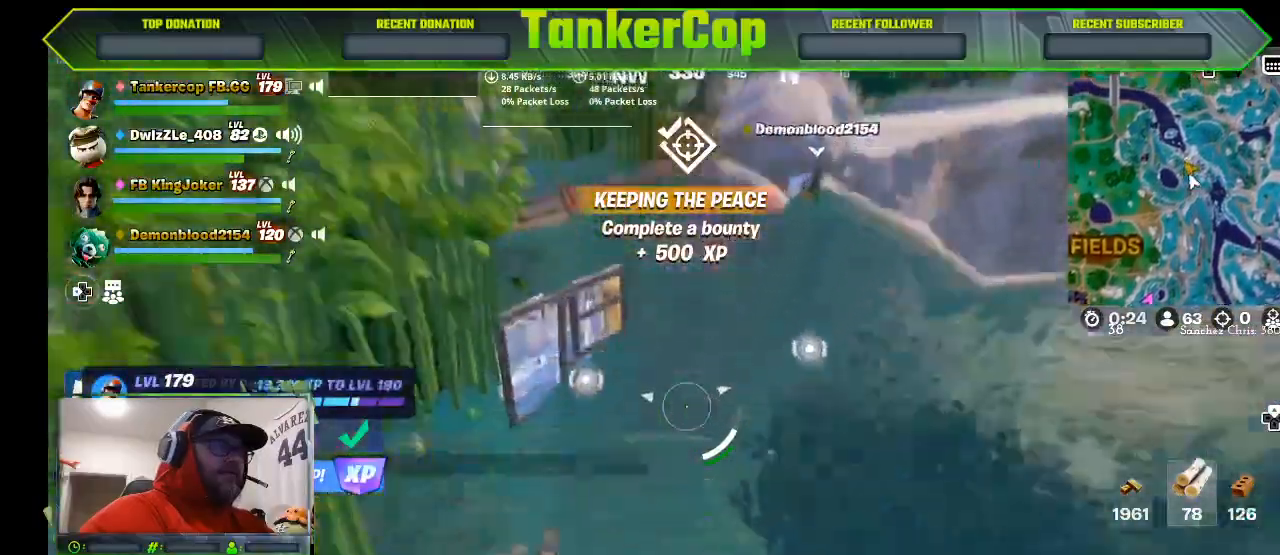
Gameplay with a controller (PlayStation layout); each line is a JSON object with the inputs held at the frame after it. "events" lists button and stick changes between this image and that frame as [ms after this image, input, new state], when the widget could be followed in between.
{"buttons": [], "left_stick": "up-left", "right_stick": "center", "events": [[433, "left_stick", "up-left"]]}
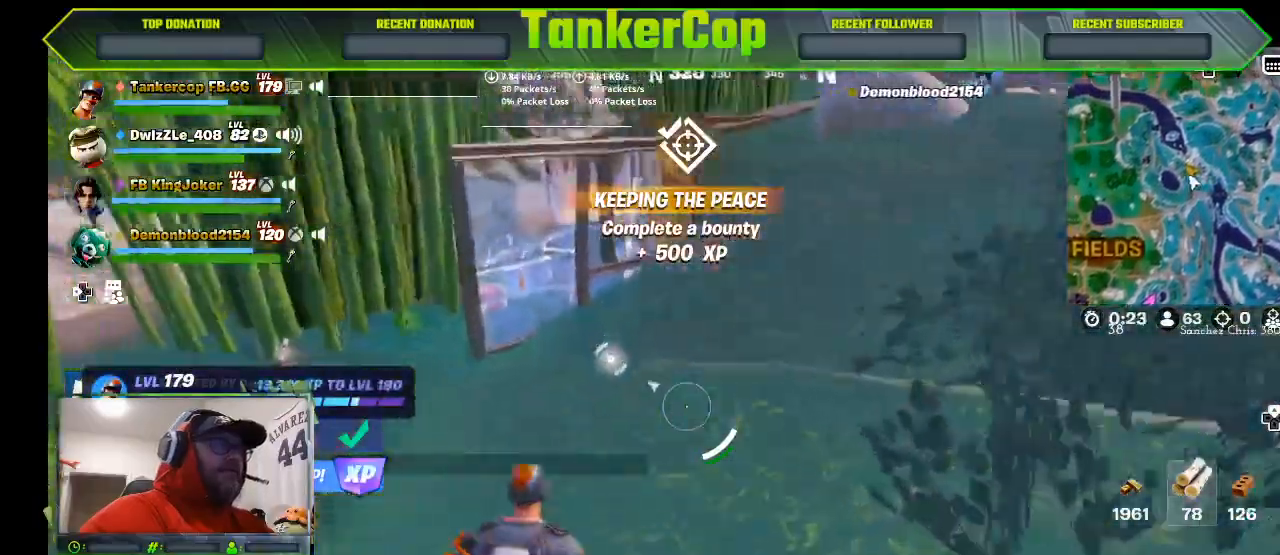
{"buttons": [], "left_stick": "up-left", "right_stick": "center", "events": []}
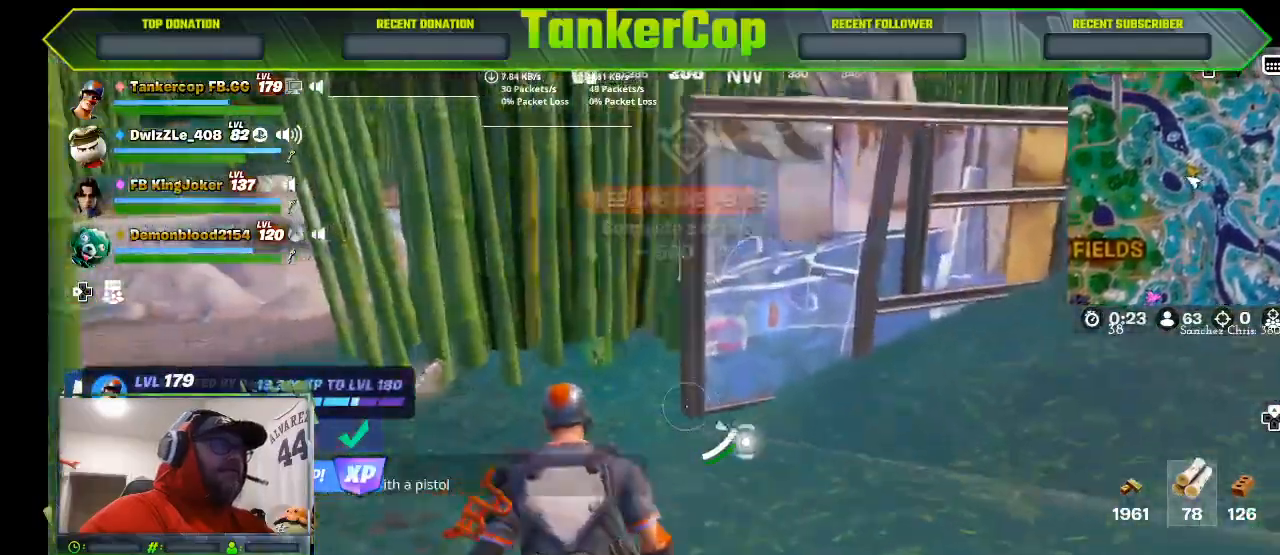
{"buttons": [], "left_stick": "up-left", "right_stick": "right", "events": [[133, "right_stick", "right"]]}
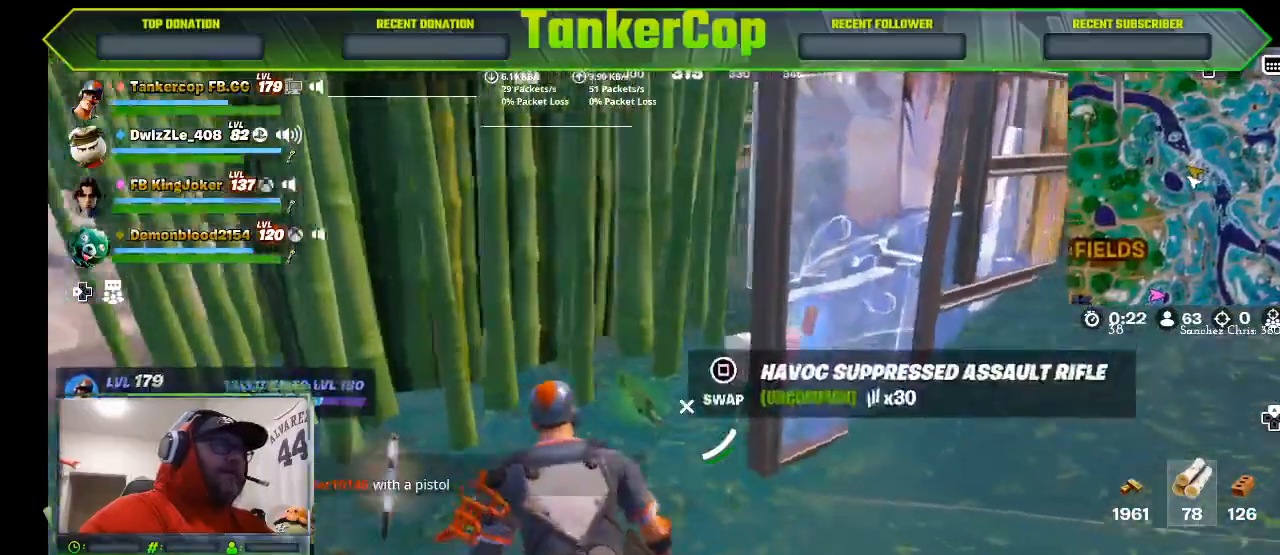
{"buttons": [], "left_stick": "up-left", "right_stick": "right", "events": []}
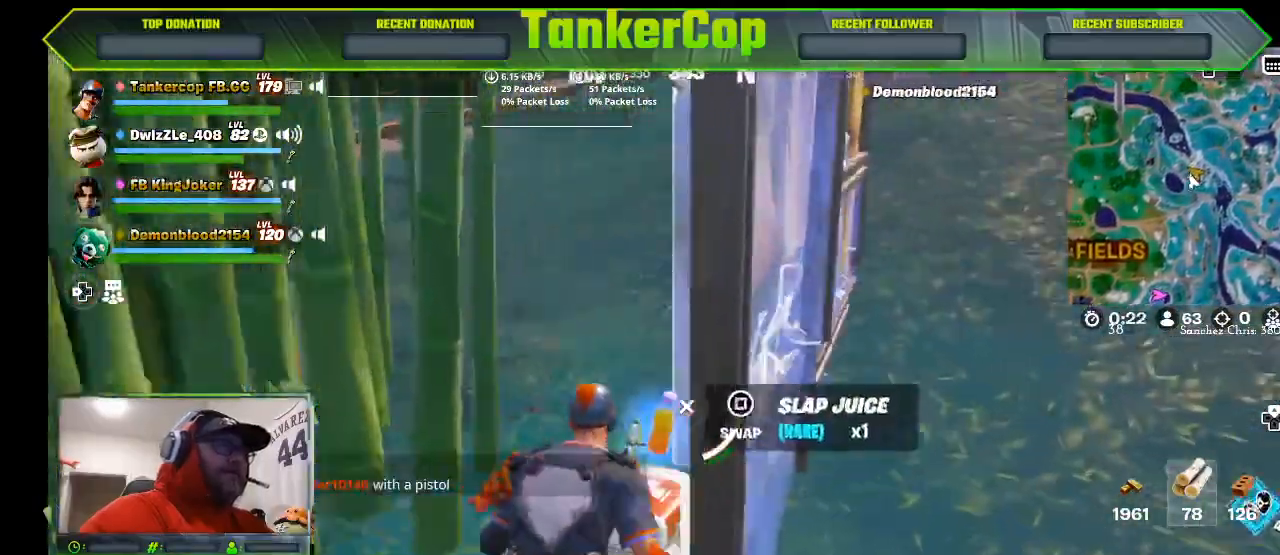
{"buttons": [], "left_stick": "up", "right_stick": "center", "events": [[167, "left_stick", "up"], [467, "right_stick", "center"]]}
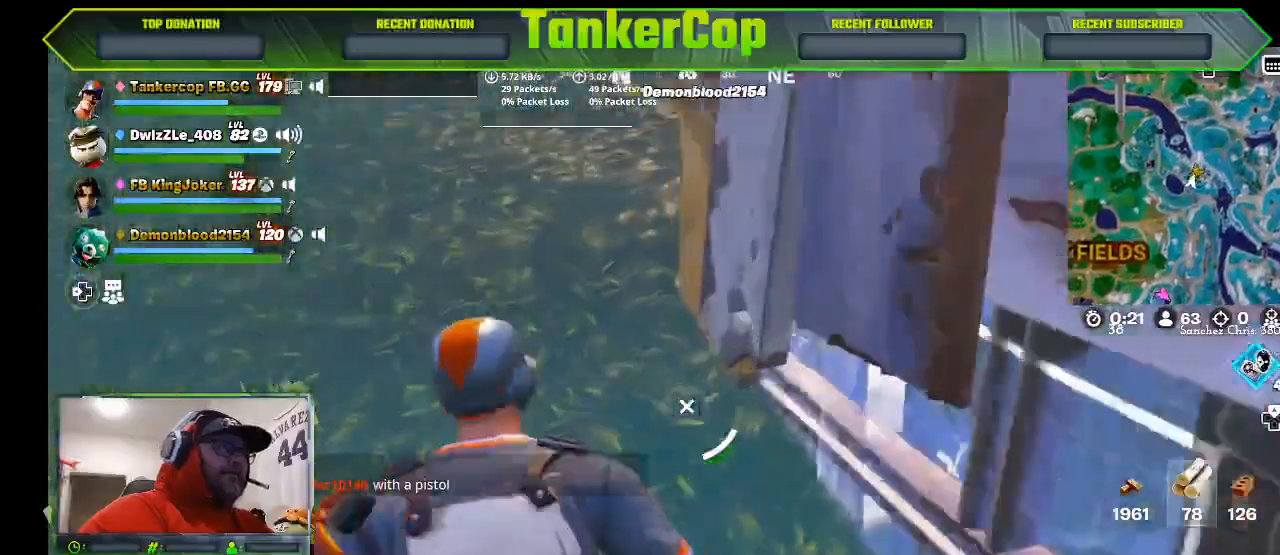
{"buttons": [], "left_stick": "down-left", "right_stick": "down-right", "events": [[133, "left_stick", "down-left"], [133, "right_stick", "down-right"]]}
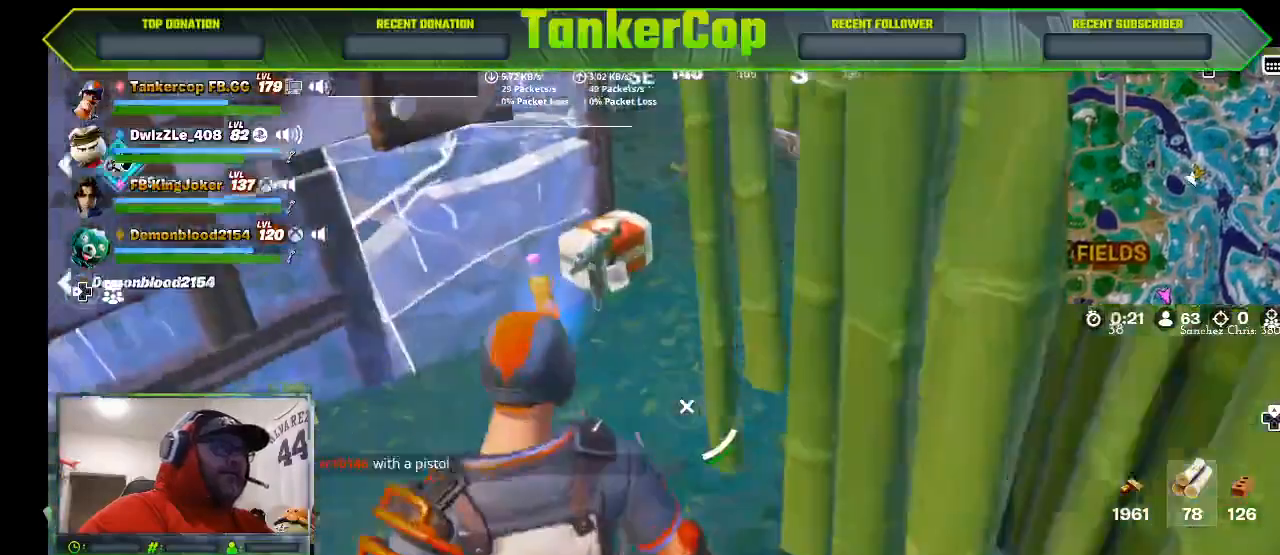
{"buttons": [], "left_stick": "up-left", "right_stick": "right", "events": [[67, "right_stick", "center"], [133, "left_stick", "left"], [133, "right_stick", "right"], [367, "left_stick", "up-left"]]}
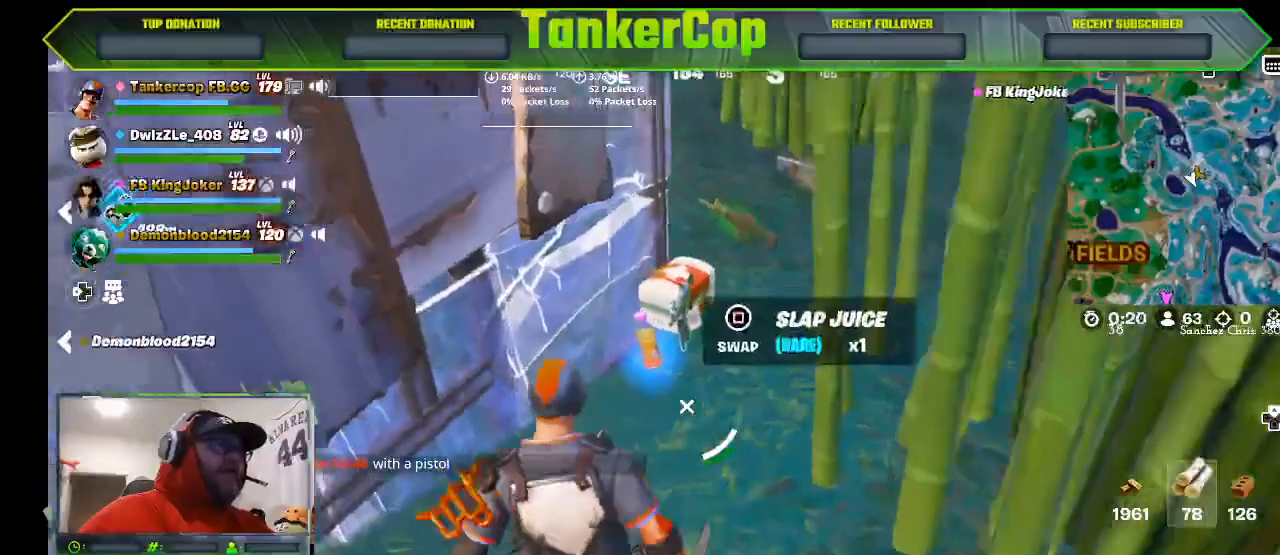
{"buttons": [], "left_stick": "down", "right_stick": "center", "events": [[33, "right_stick", "up-right"], [133, "left_stick", "down"], [167, "right_stick", "center"]]}
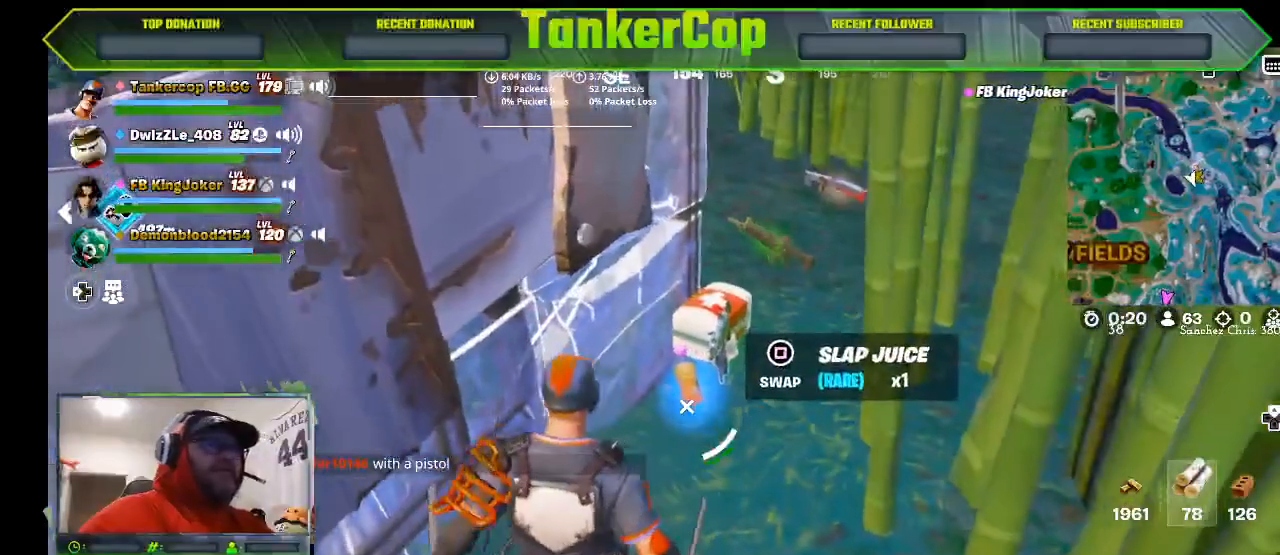
{"buttons": ["R1"], "left_stick": "center", "right_stick": "center", "events": [[100, "R1", "down"], [200, "R1", "up"], [267, "left_stick", "center"], [467, "R1", "down"]]}
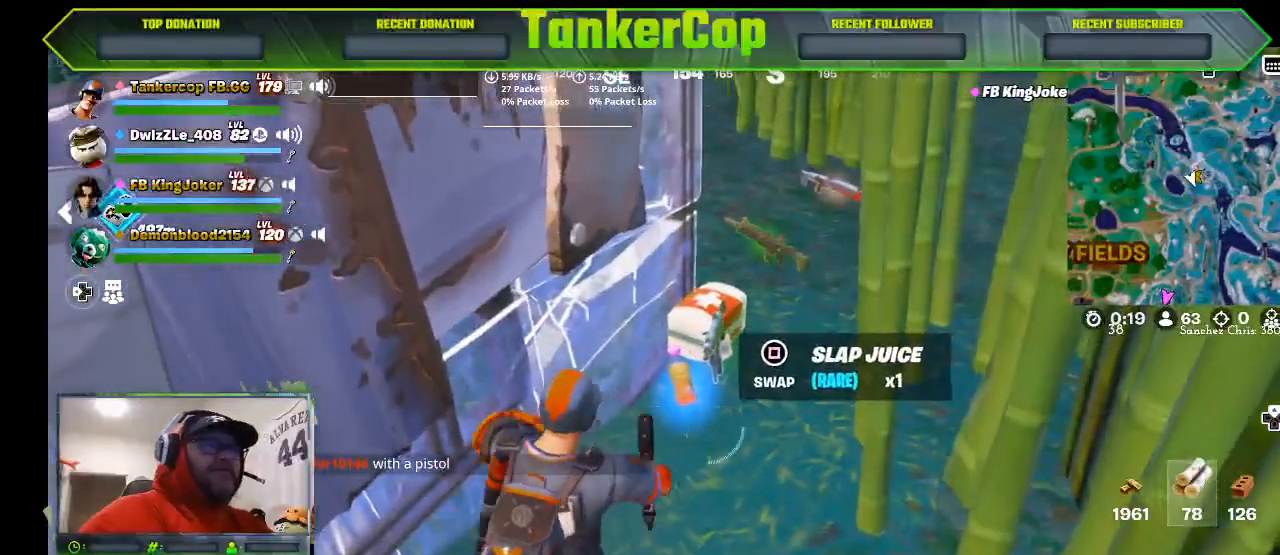
{"buttons": ["SQUARE"], "left_stick": "center", "right_stick": "center", "events": [[67, "R1", "up"], [467, "SQUARE", "down"]]}
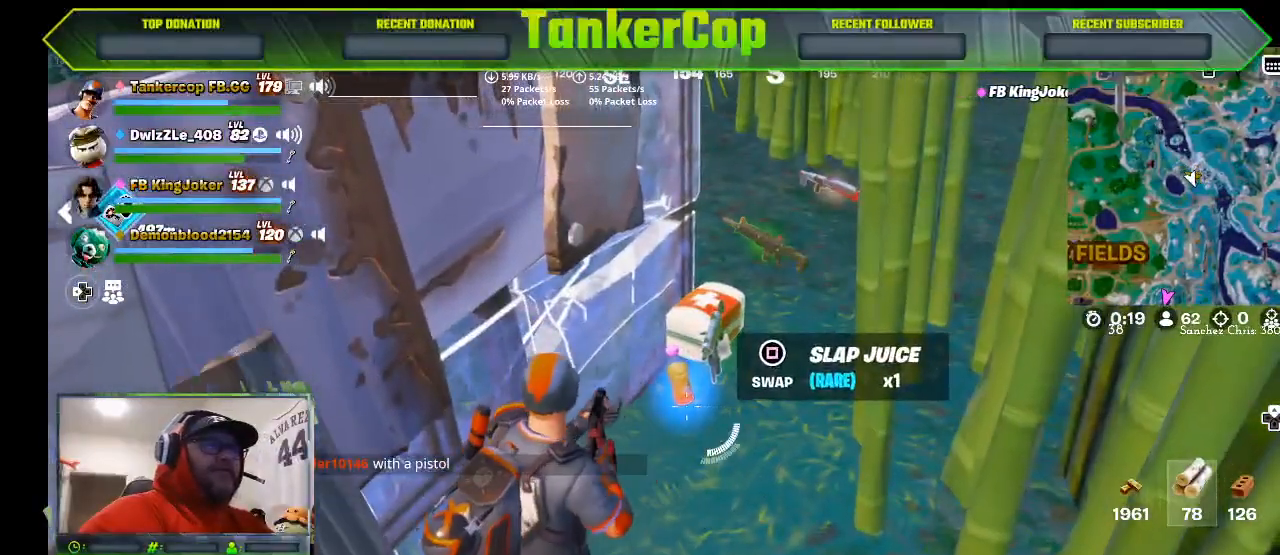
{"buttons": [], "left_stick": "down", "right_stick": "center", "events": [[33, "SQUARE", "up"], [433, "left_stick", "down"]]}
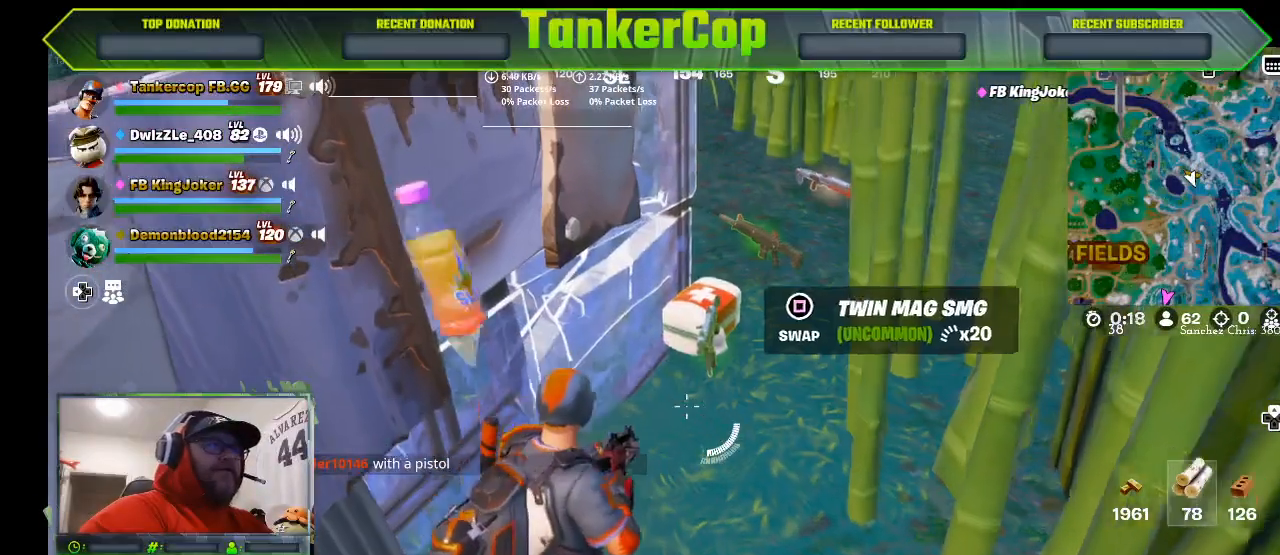
{"buttons": ["R2"], "left_stick": "down", "right_stick": "center", "events": [[300, "R2", "down"]]}
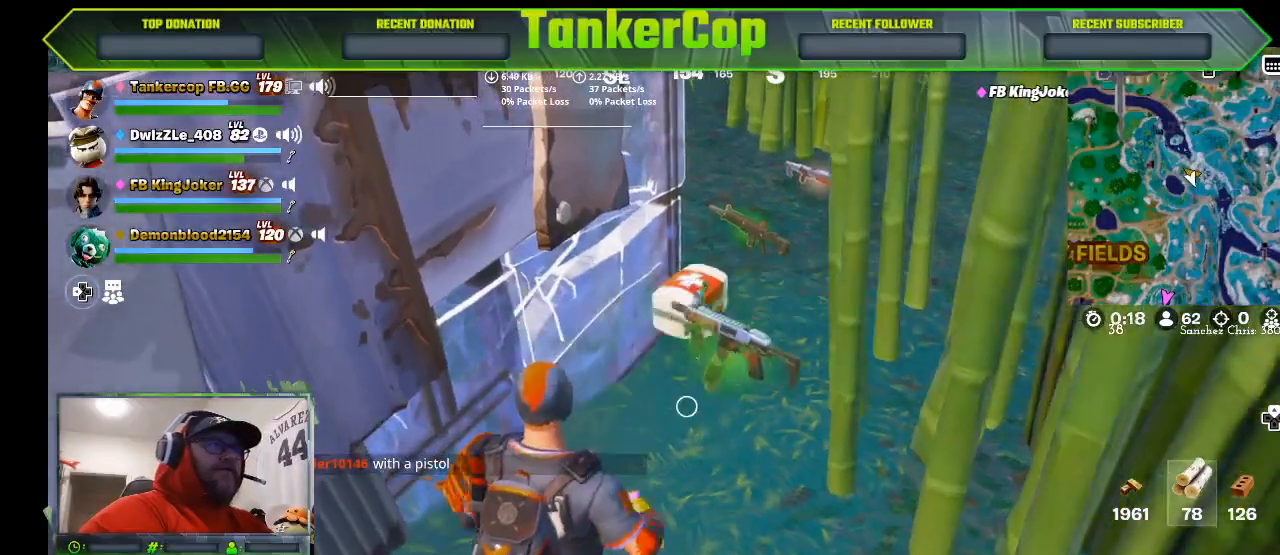
{"buttons": [], "left_stick": "center", "right_stick": "center", "events": [[333, "R2", "up"], [400, "left_stick", "center"]]}
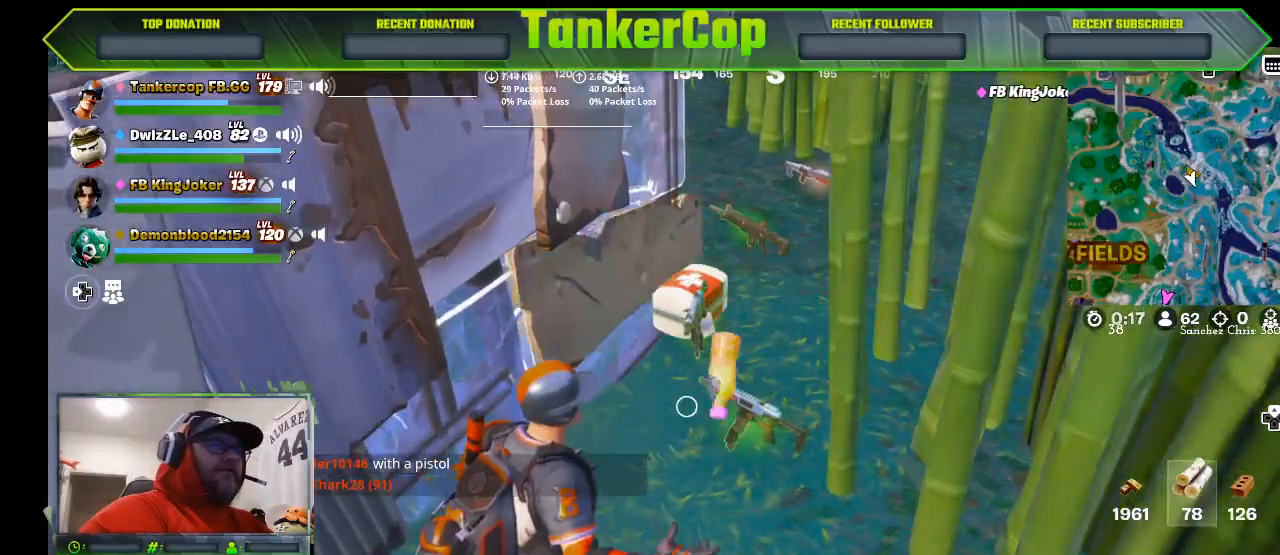
{"buttons": [], "left_stick": "center", "right_stick": "center", "events": [[67, "R2", "down"], [267, "R2", "up"]]}
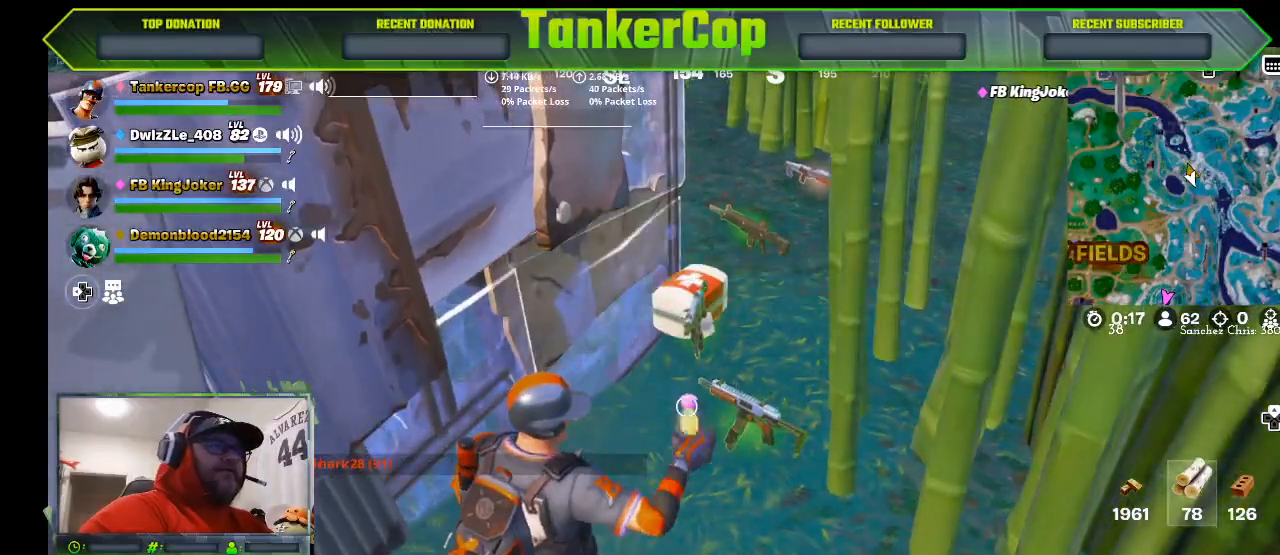
{"buttons": [], "left_stick": "center", "right_stick": "center", "events": []}
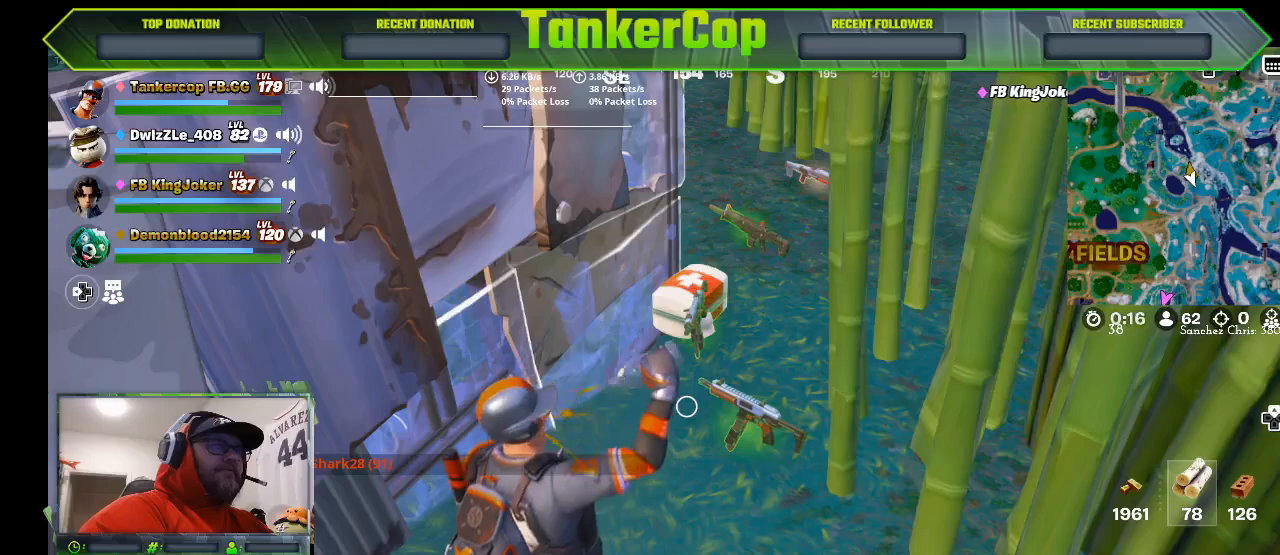
{"buttons": [], "left_stick": "center", "right_stick": "center", "events": []}
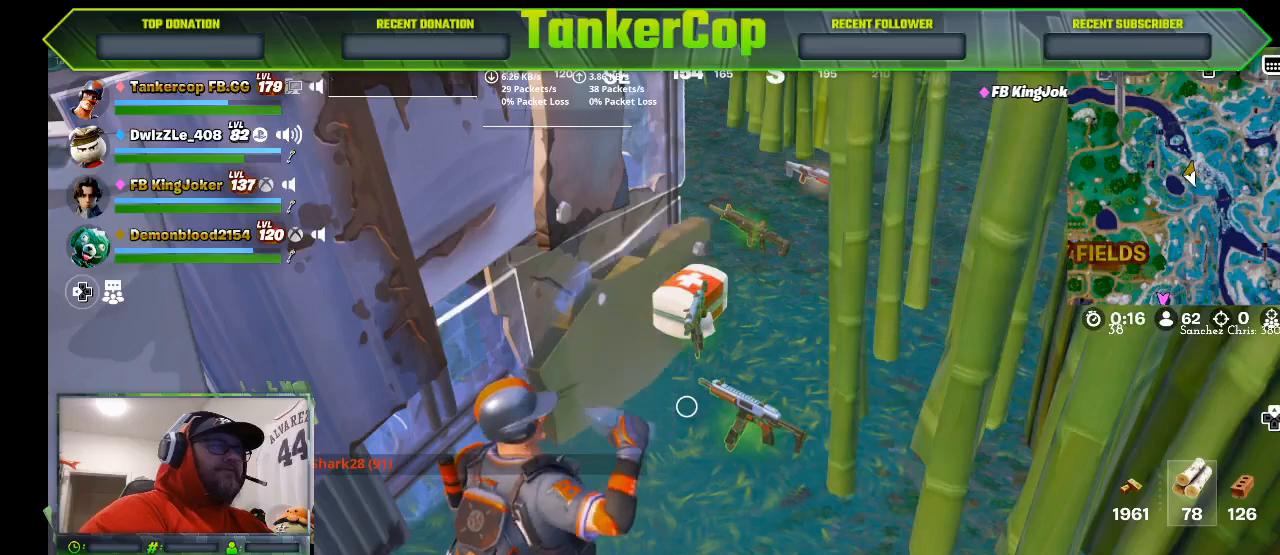
{"buttons": ["R2"], "left_stick": "center", "right_stick": "center", "events": [[100, "R2", "down"], [200, "R2", "up"], [300, "R2", "down"], [433, "R2", "up"], [500, "R2", "down"]]}
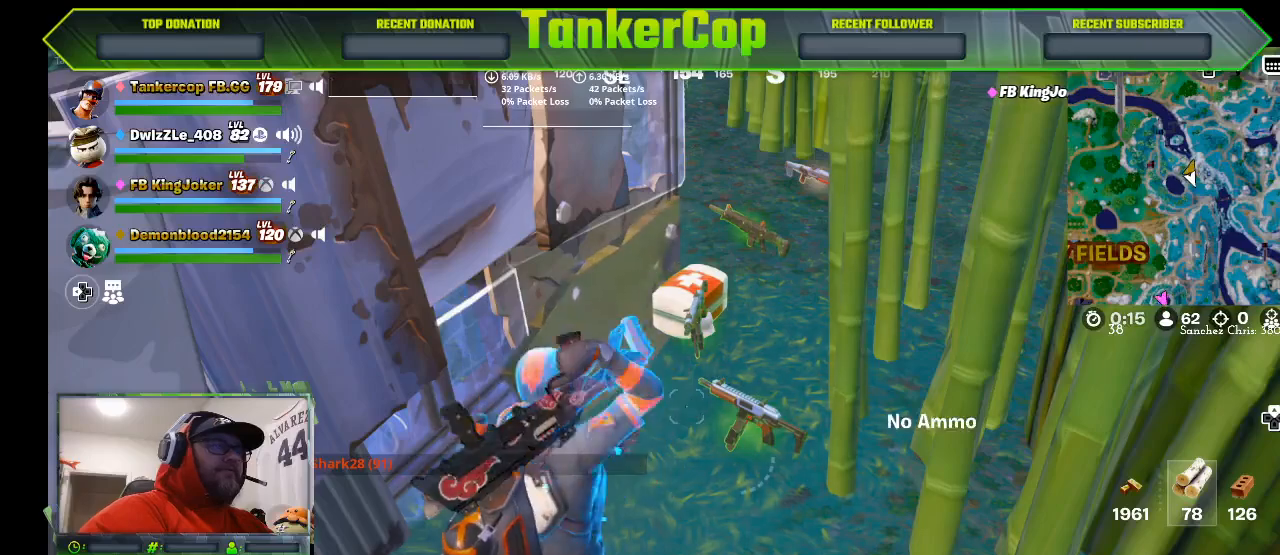
{"buttons": ["R2"], "left_stick": "center", "right_stick": "center", "events": [[100, "R2", "up"], [167, "R2", "down"], [267, "R2", "up"], [333, "R2", "down"], [433, "R2", "up"], [500, "R2", "down"]]}
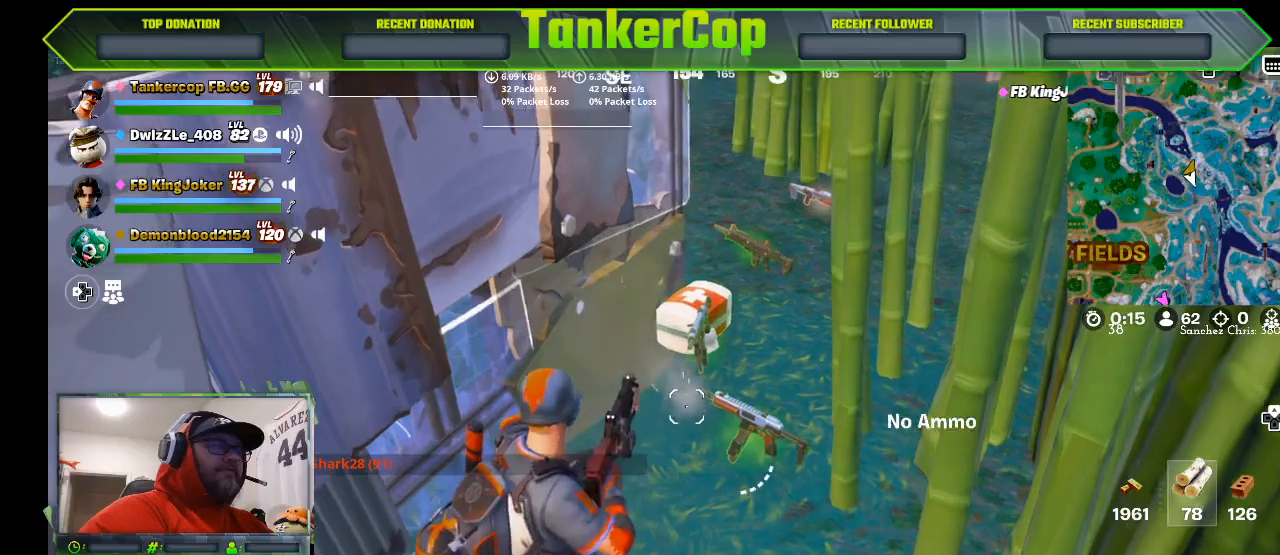
{"buttons": [], "left_stick": "center", "right_stick": "center", "events": [[67, "R2", "up"]]}
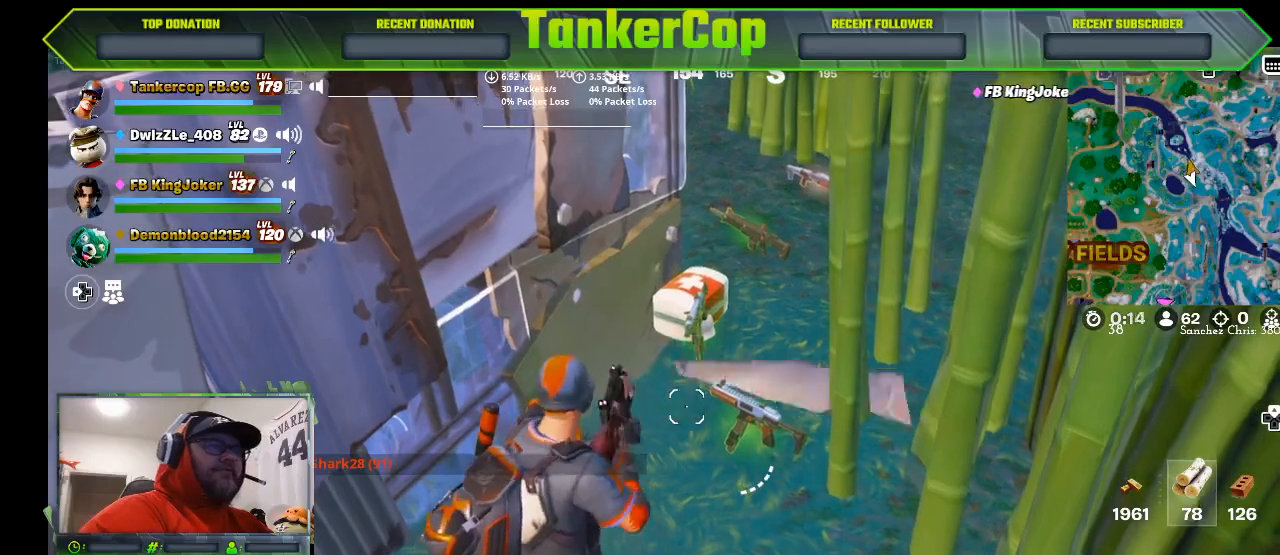
{"buttons": [], "left_stick": "up-right", "right_stick": "center", "events": [[100, "left_stick", "right"], [167, "left_stick", "up-right"]]}
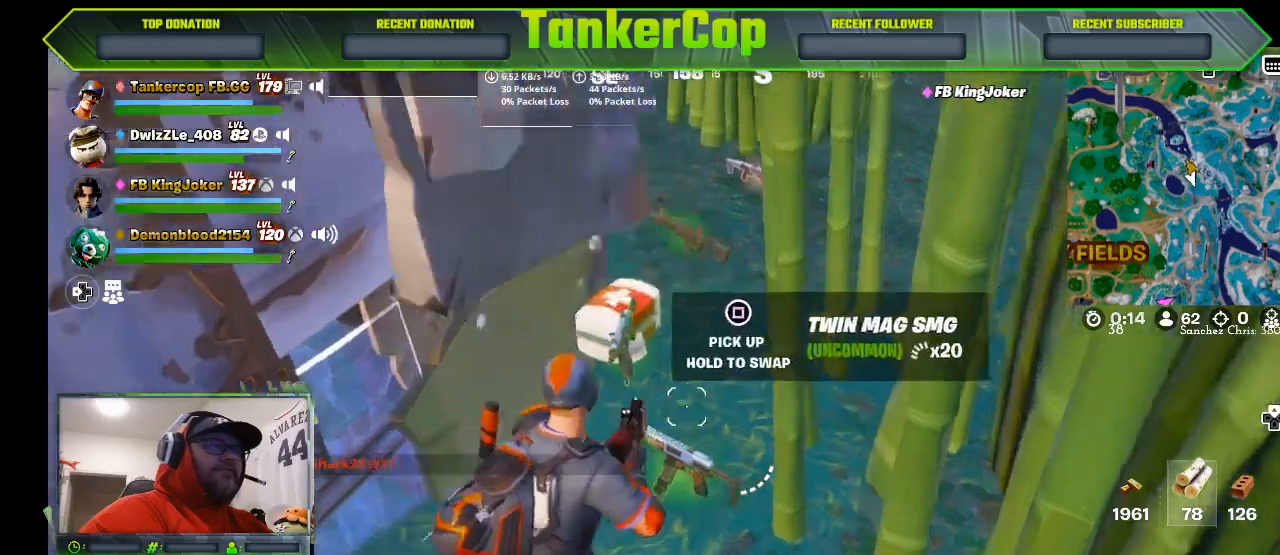
{"buttons": [], "left_stick": "up", "right_stick": "center", "events": [[400, "left_stick", "up"]]}
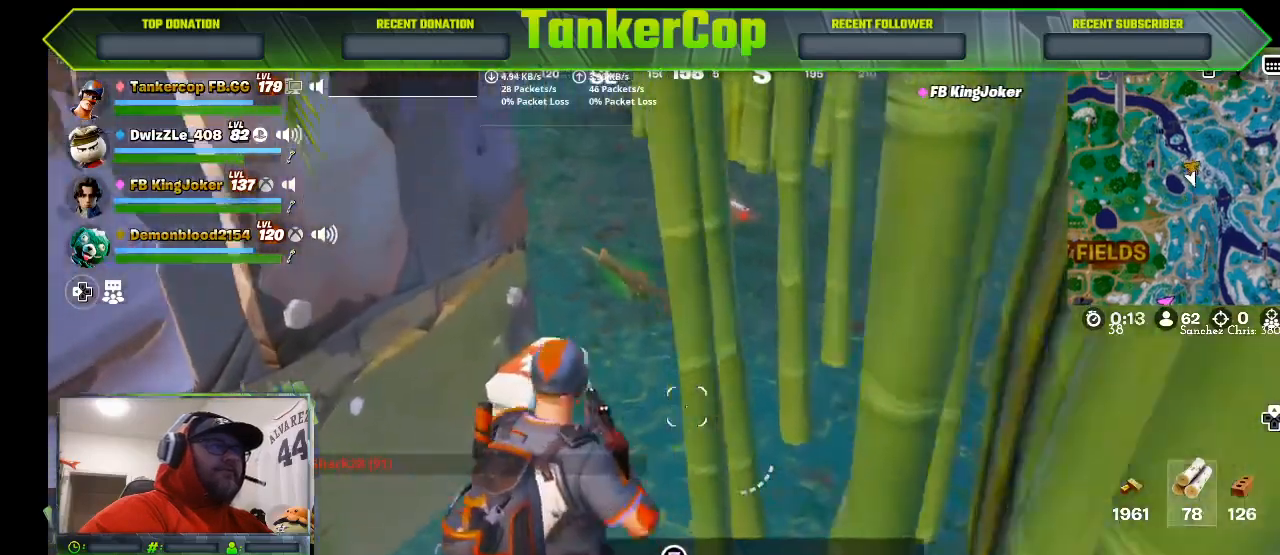
{"buttons": [], "left_stick": "right", "right_stick": "center", "events": [[500, "left_stick", "right"]]}
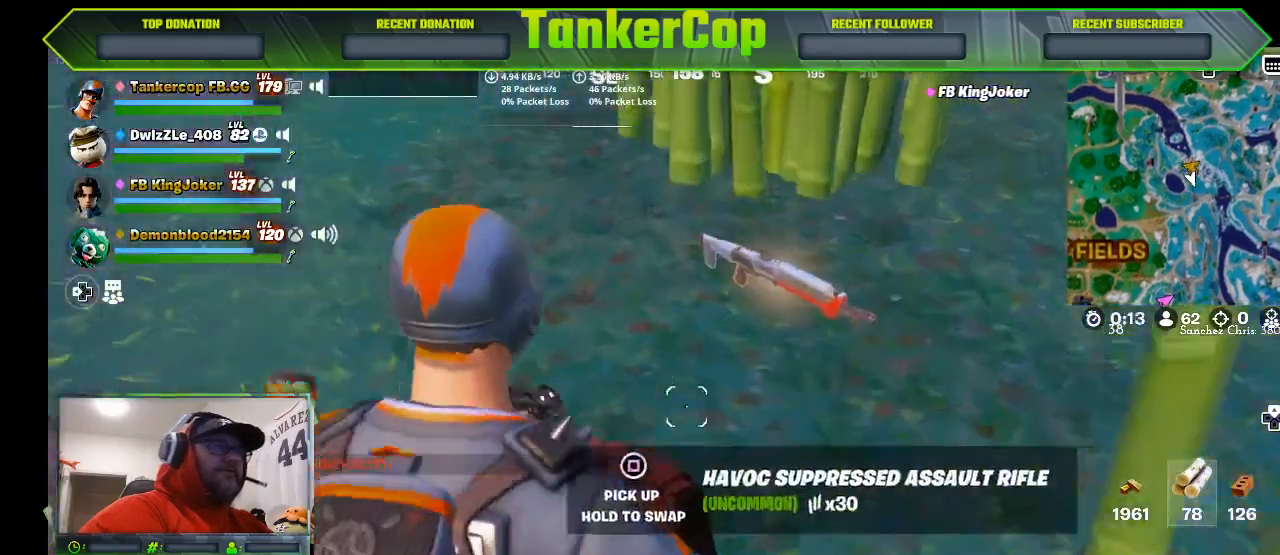
{"buttons": [], "left_stick": "down", "right_stick": "left", "events": [[133, "left_stick", "center"], [133, "right_stick", "left"], [200, "L1", "down"], [333, "L1", "up"], [400, "left_stick", "down"]]}
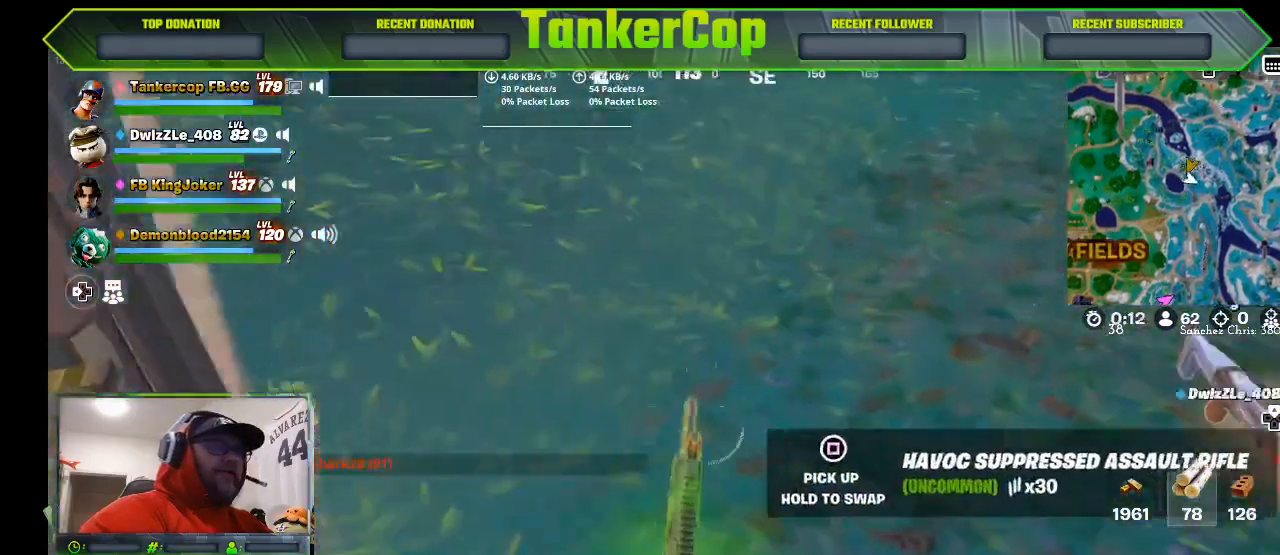
{"buttons": ["SQUARE"], "left_stick": "center", "right_stick": "left", "events": [[367, "SQUARE", "down"], [433, "left_stick", "center"]]}
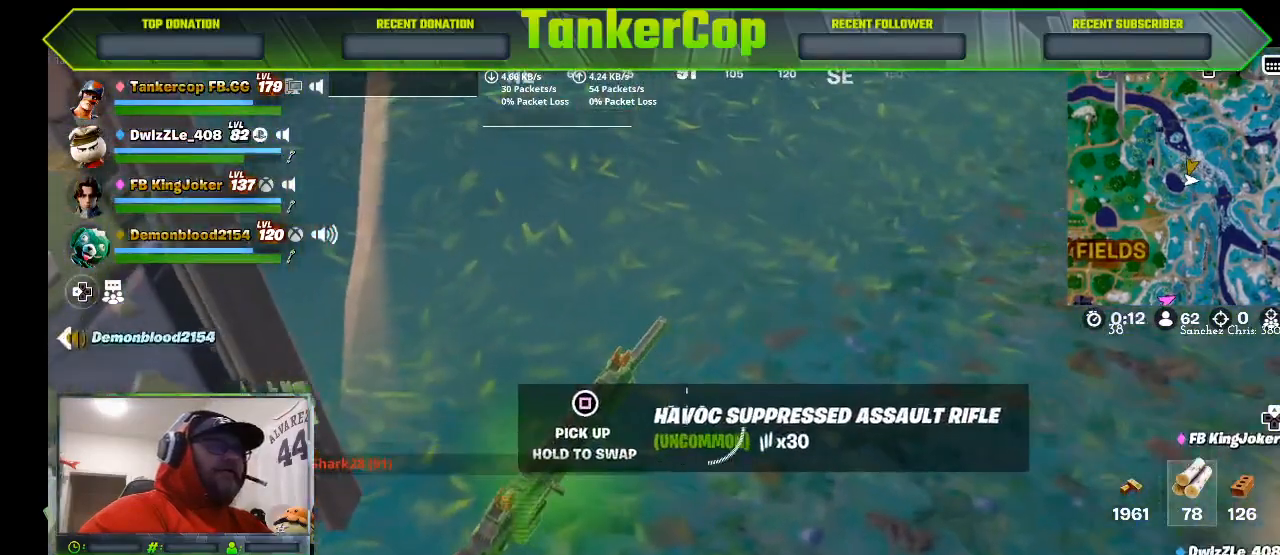
{"buttons": [], "left_stick": "up-right", "right_stick": "left", "events": [[467, "left_stick", "up-right"], [500, "SQUARE", "up"]]}
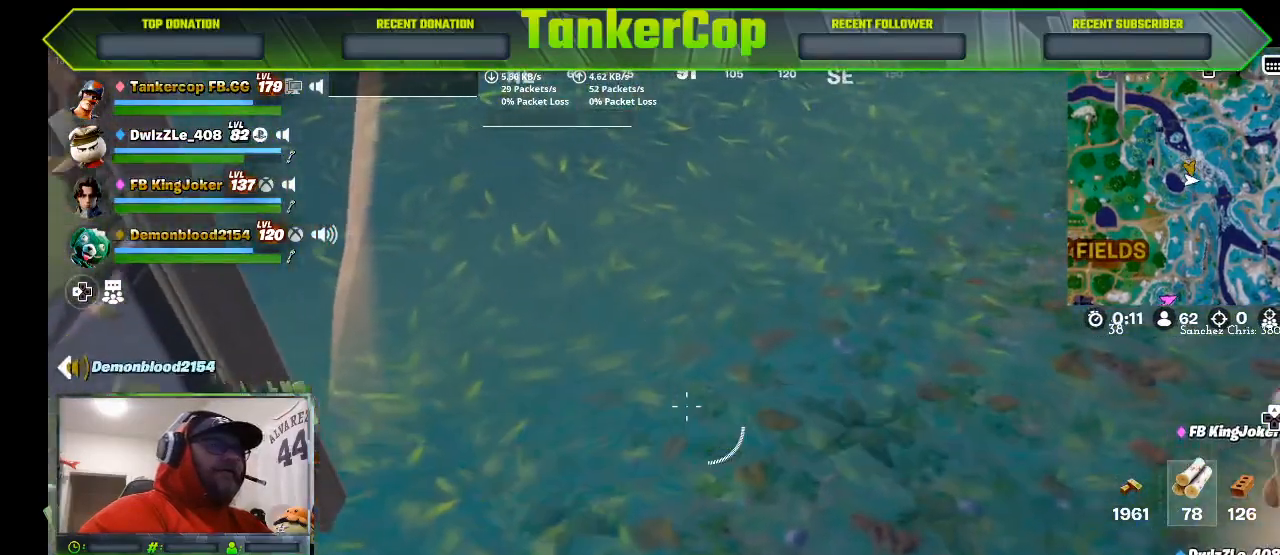
{"buttons": [], "left_stick": "up", "right_stick": "up-left", "events": [[333, "left_stick", "up"], [333, "right_stick", "up-left"]]}
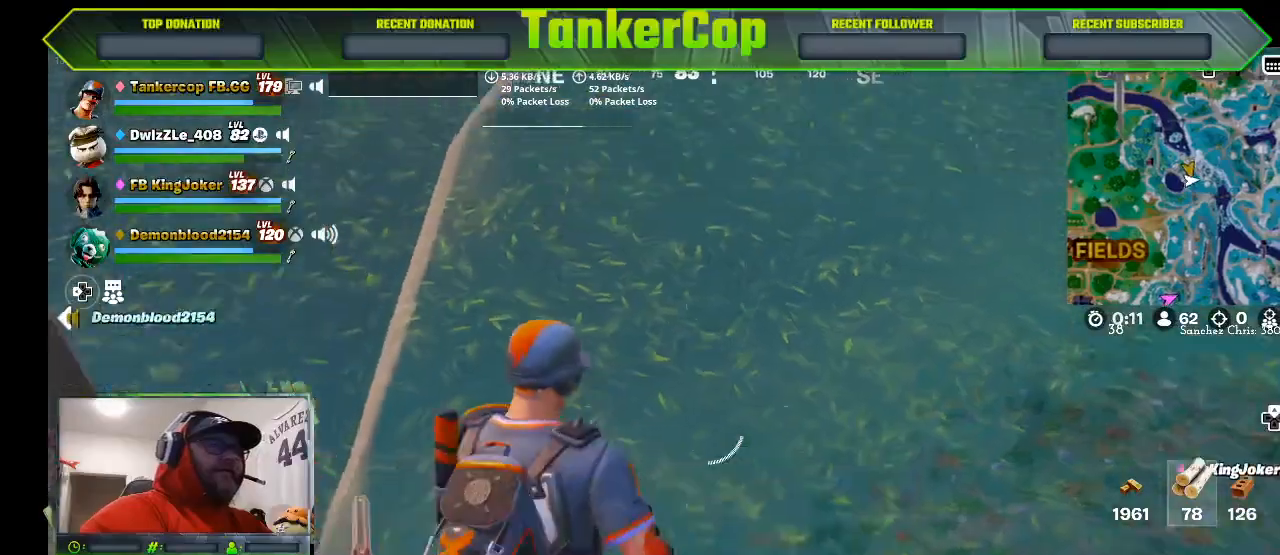
{"buttons": [], "left_stick": "down", "right_stick": "up-left", "events": [[467, "left_stick", "down"]]}
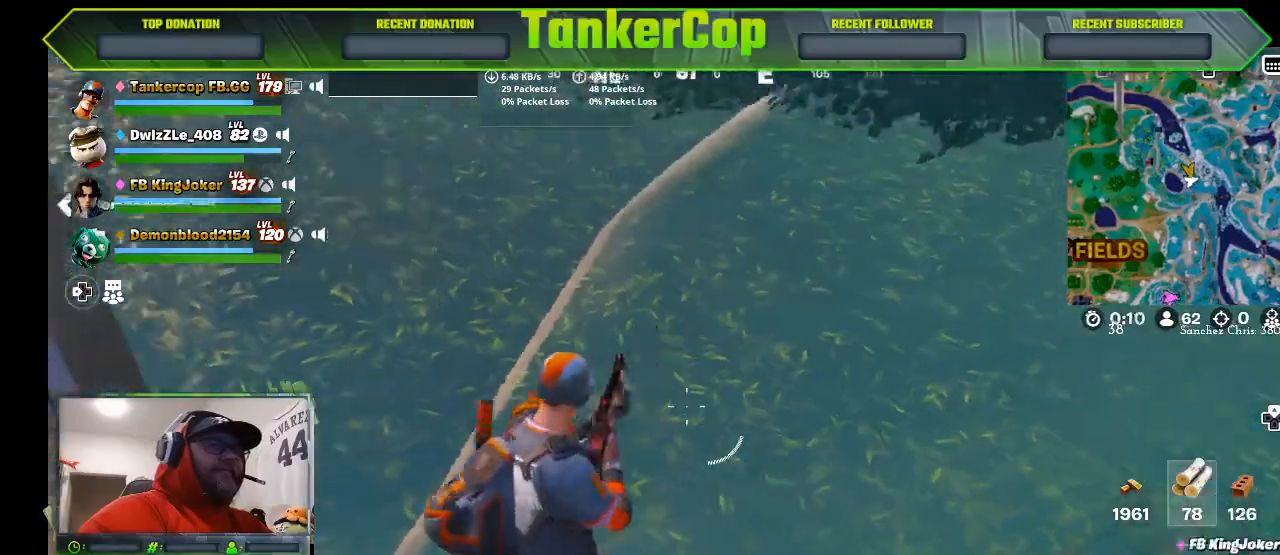
{"buttons": [], "left_stick": "down-left", "right_stick": "up-left", "events": [[367, "left_stick", "down-left"]]}
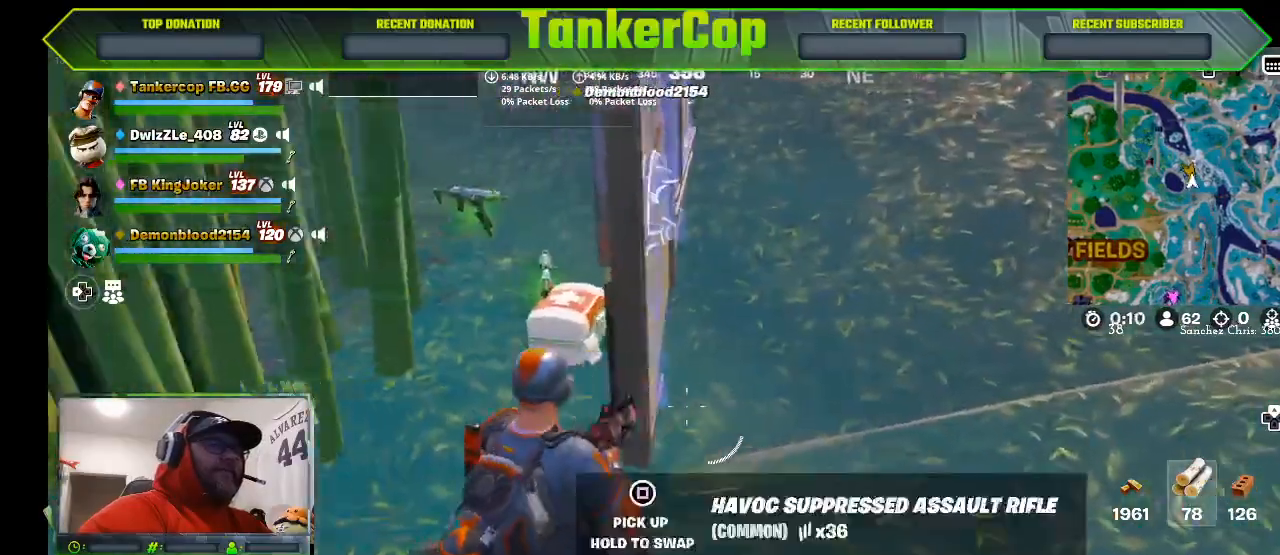
{"buttons": [], "left_stick": "up", "right_stick": "up-left", "events": [[233, "left_stick", "up-left"], [367, "left_stick", "up"]]}
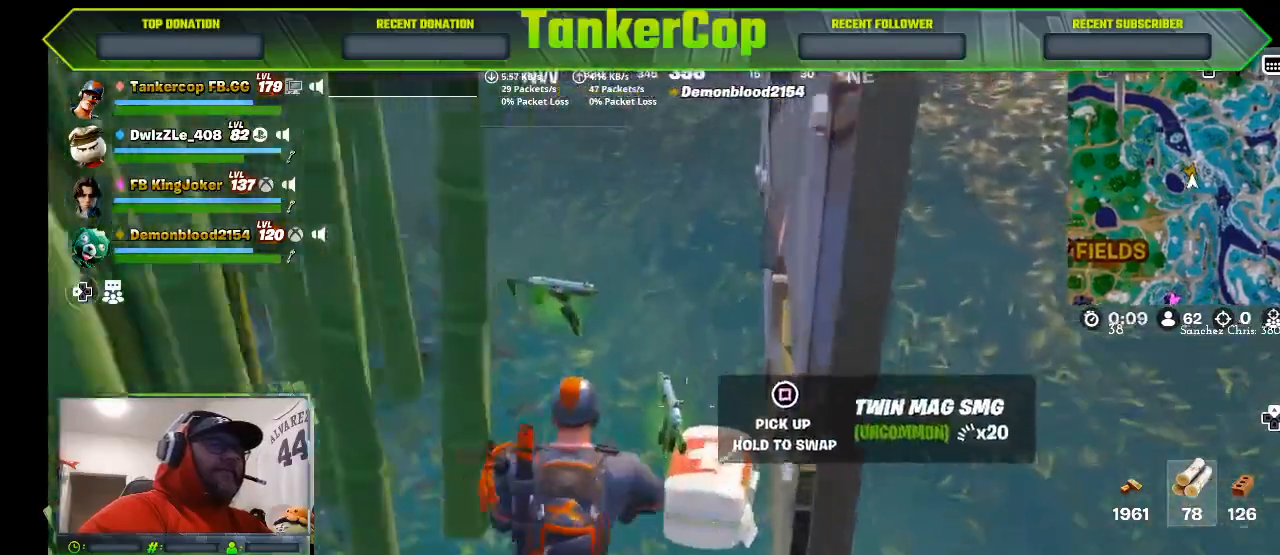
{"buttons": [], "left_stick": "down-left", "right_stick": "up-left", "events": [[200, "left_stick", "down"], [500, "left_stick", "down-left"]]}
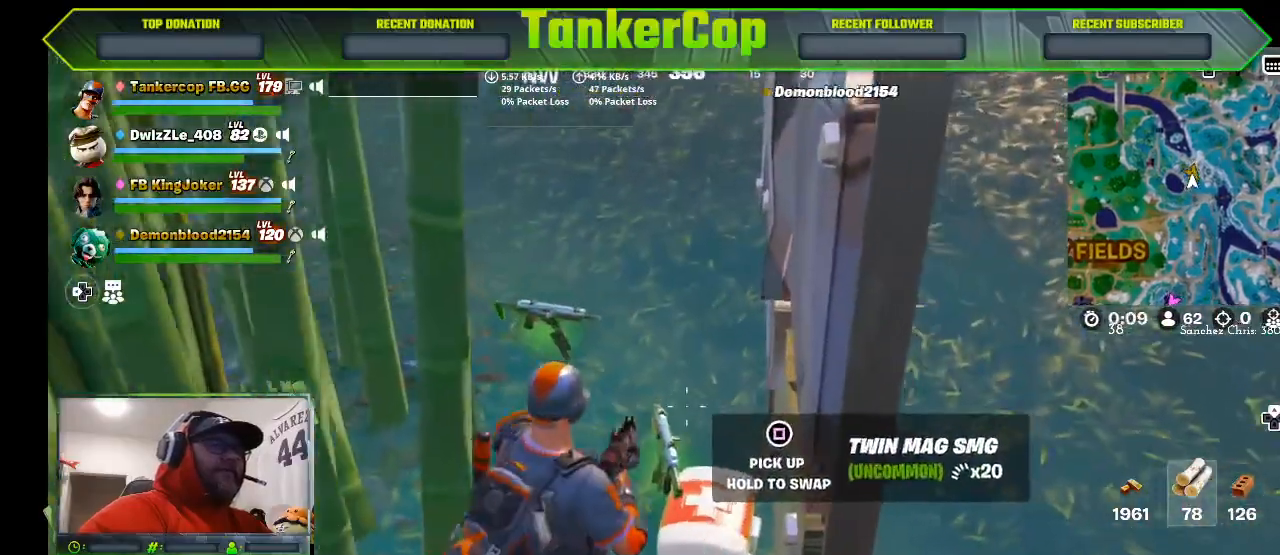
{"buttons": [], "left_stick": "down", "right_stick": "center", "events": [[100, "SQUARE", "down"], [100, "left_stick", "center"], [100, "right_stick", "center"], [233, "SQUARE", "up"], [433, "left_stick", "down"]]}